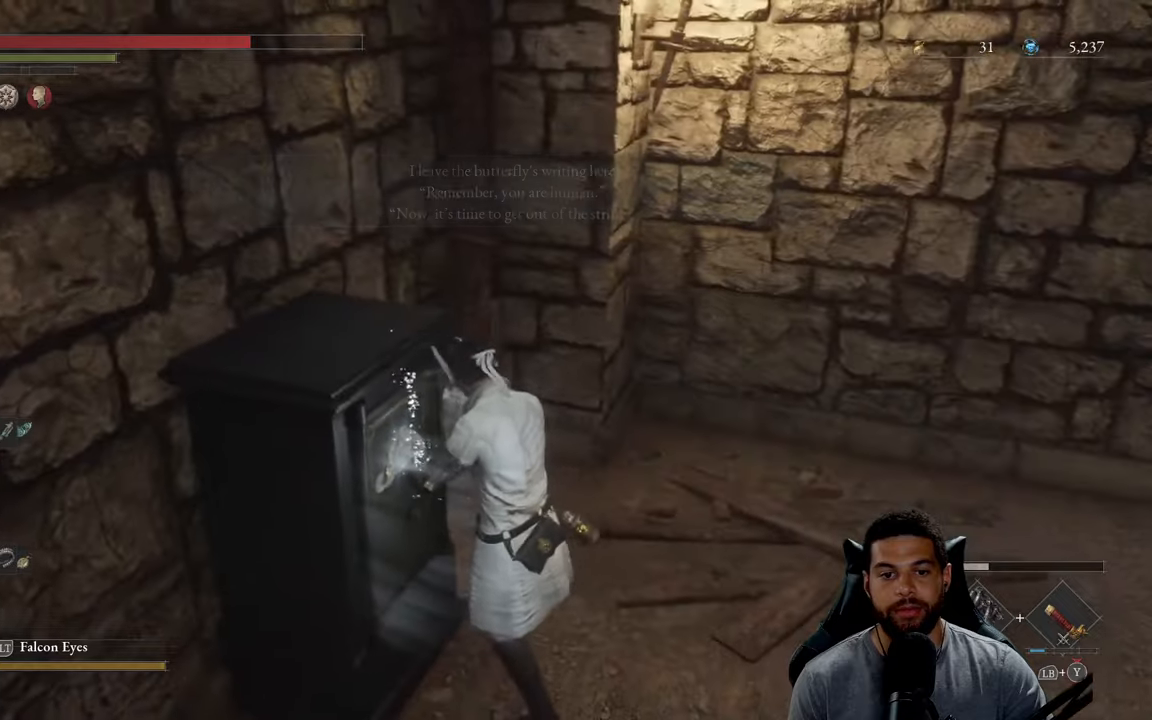
Gameplay with a controller (Xbox layout); each line is a JSON object with the inputs held at the frame after it. "events" lists button and stick changes between this image and that frame as [ms after this image, input, new state], when the widget could be followed in between. Not read: SHARE.
{"buttons": [], "left_stick": "center", "right_stick": "left", "events": [[333, "right_stick", "left"]]}
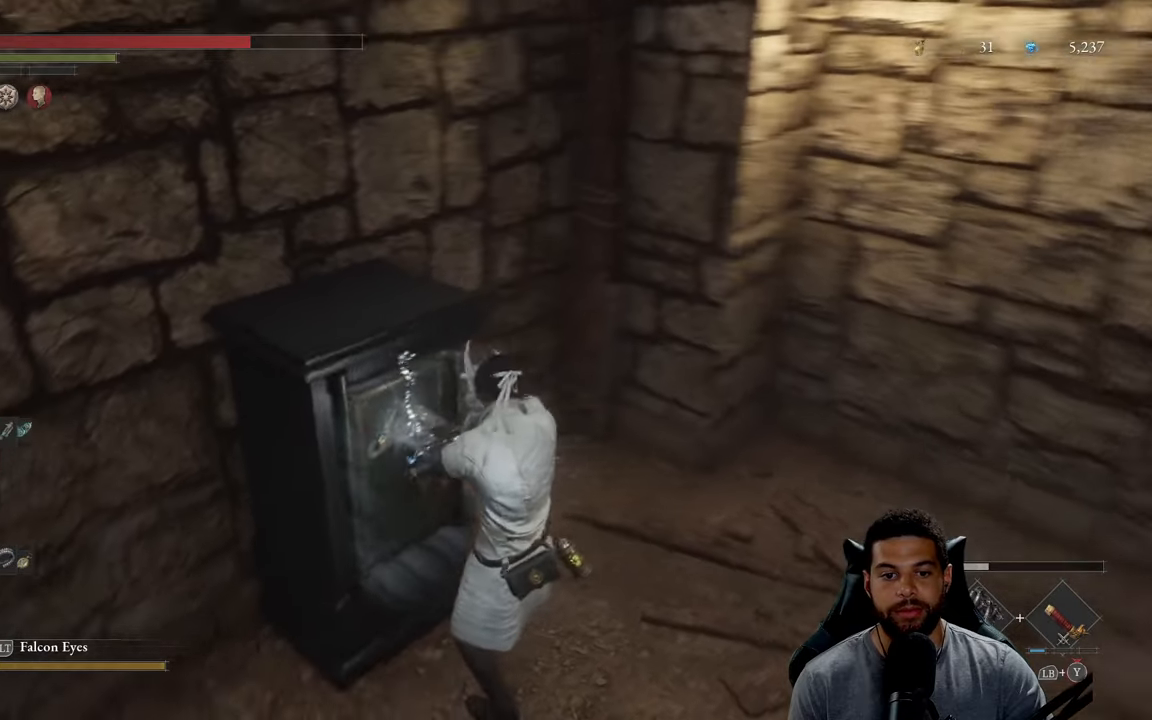
{"buttons": [], "left_stick": "center", "right_stick": "center", "events": [[100, "right_stick", "center"]]}
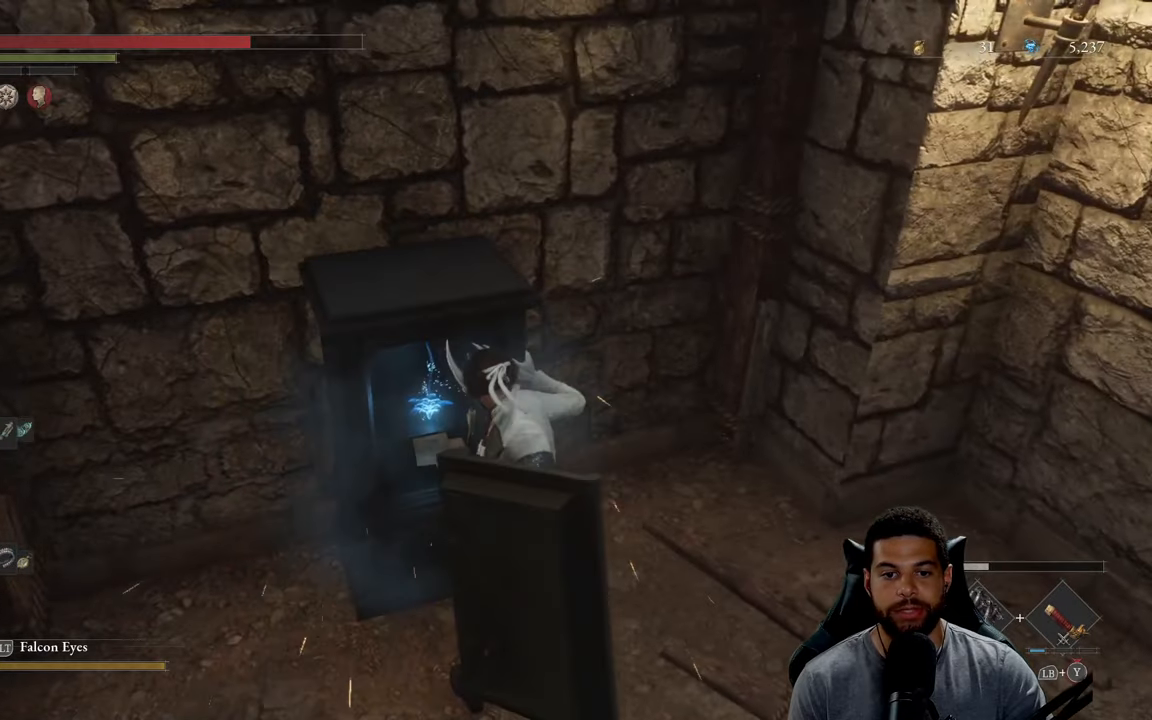
{"buttons": [], "left_stick": "center", "right_stick": "center", "events": [[200, "right_stick", "left"], [383, "right_stick", "center"]]}
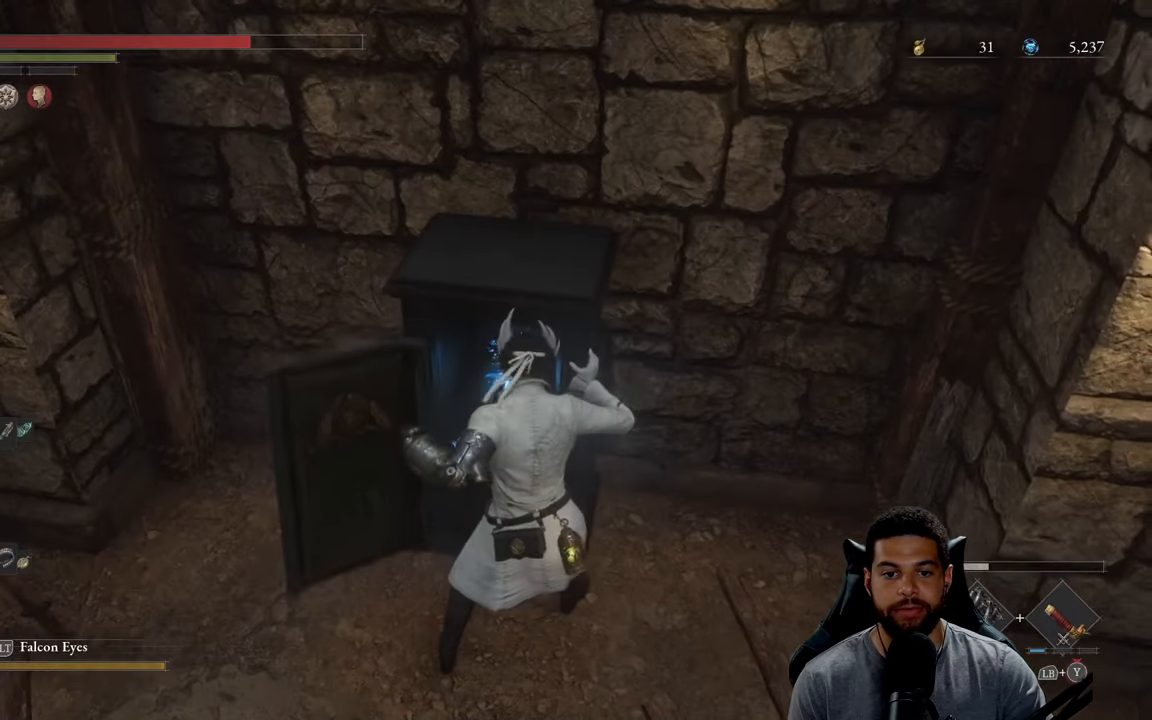
{"buttons": [], "left_stick": "up-left", "right_stick": "center", "events": [[33, "left_stick", "up"], [83, "left_stick", "up-left"]]}
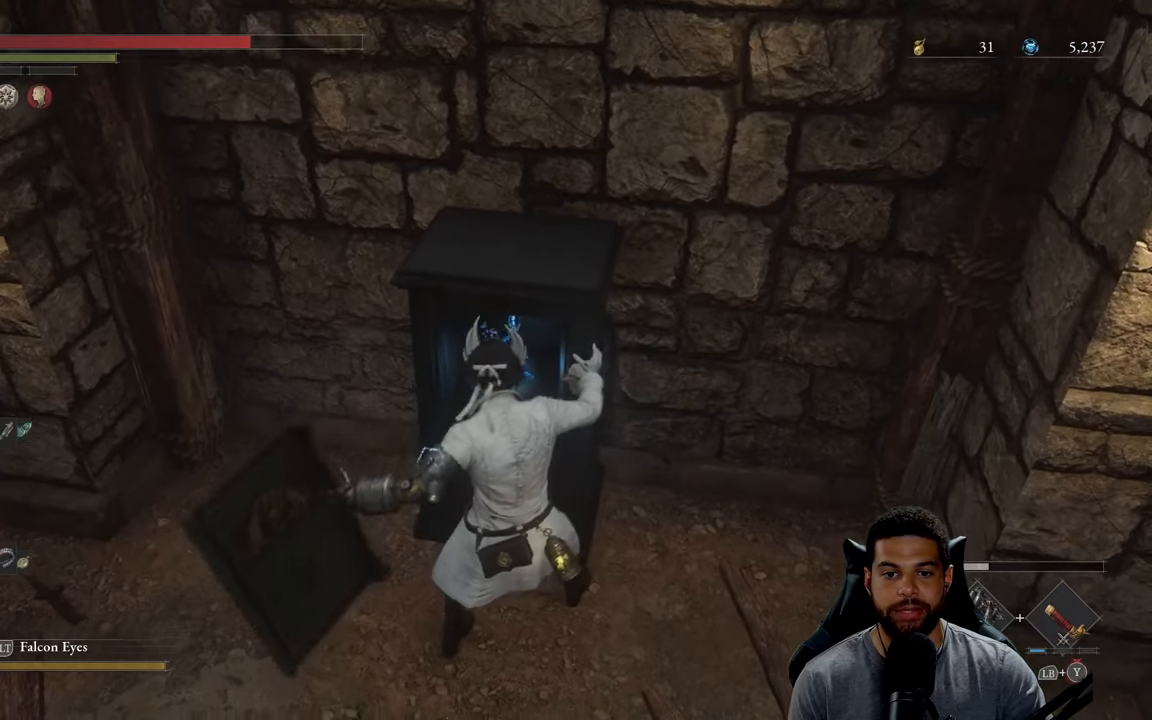
{"buttons": [], "left_stick": "up", "right_stick": "left", "events": [[150, "left_stick", "up"], [333, "right_stick", "left"]]}
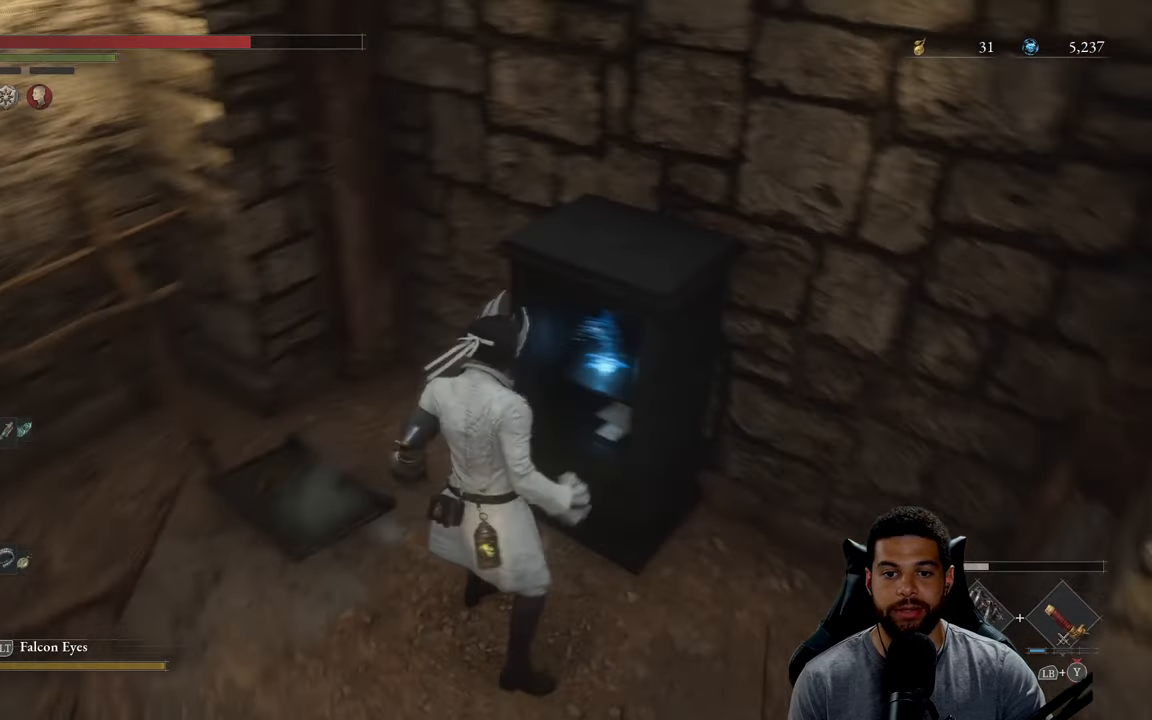
{"buttons": [], "left_stick": "center", "right_stick": "center", "events": [[33, "right_stick", "center"], [83, "left_stick", "up-right"], [333, "right_stick", "up"], [433, "right_stick", "center"], [483, "left_stick", "center"]]}
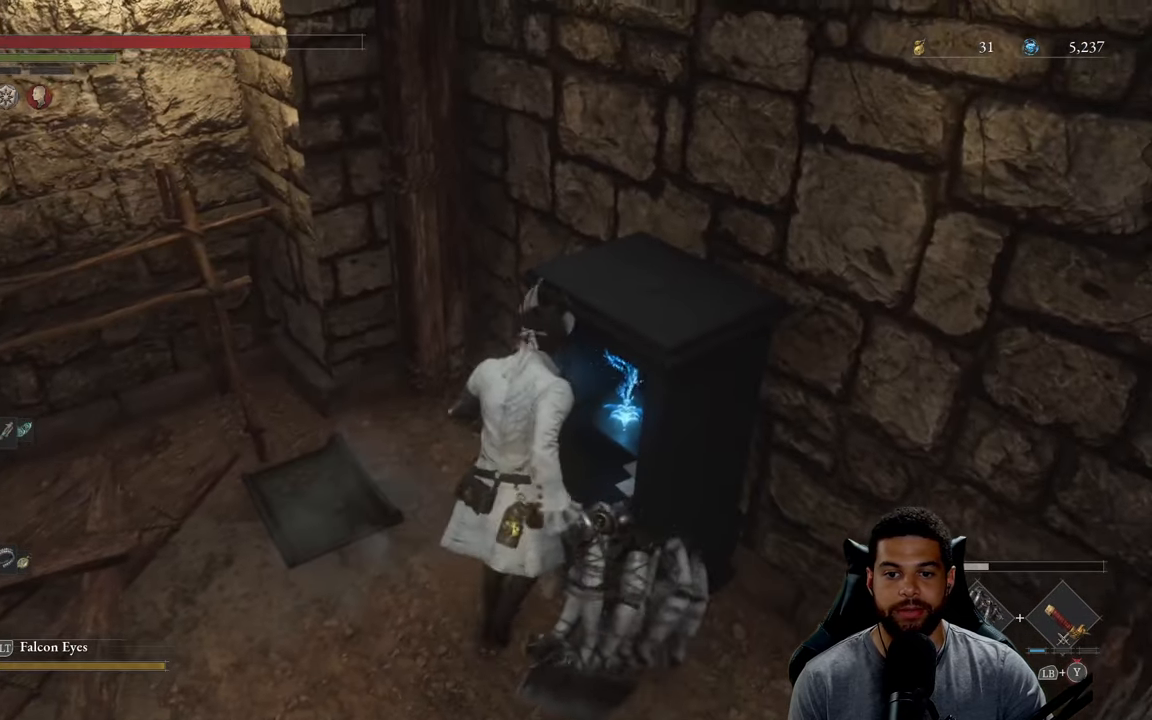
{"buttons": [], "left_stick": "right", "right_stick": "center", "events": [[50, "A", "down"], [133, "A", "up"], [433, "left_stick", "right"]]}
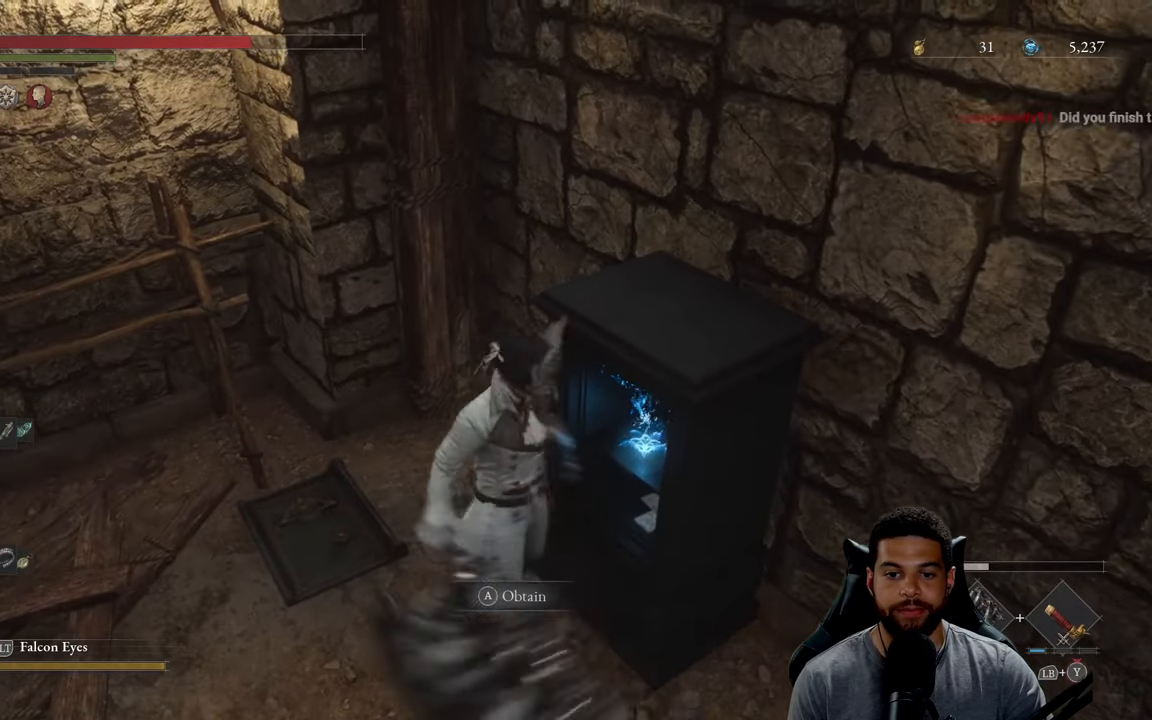
{"buttons": [], "left_stick": "center", "right_stick": "center", "events": [[83, "left_stick", "center"], [100, "A", "down"], [166, "A", "up"]]}
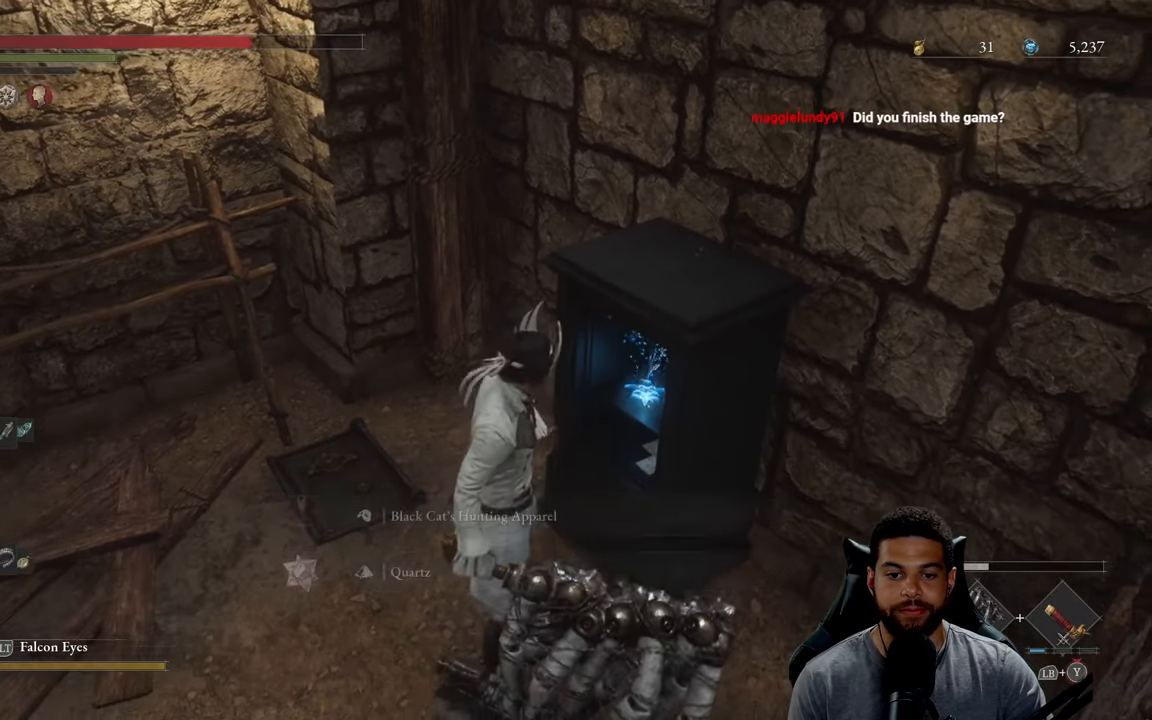
{"buttons": [], "left_stick": "center", "right_stick": "center", "events": []}
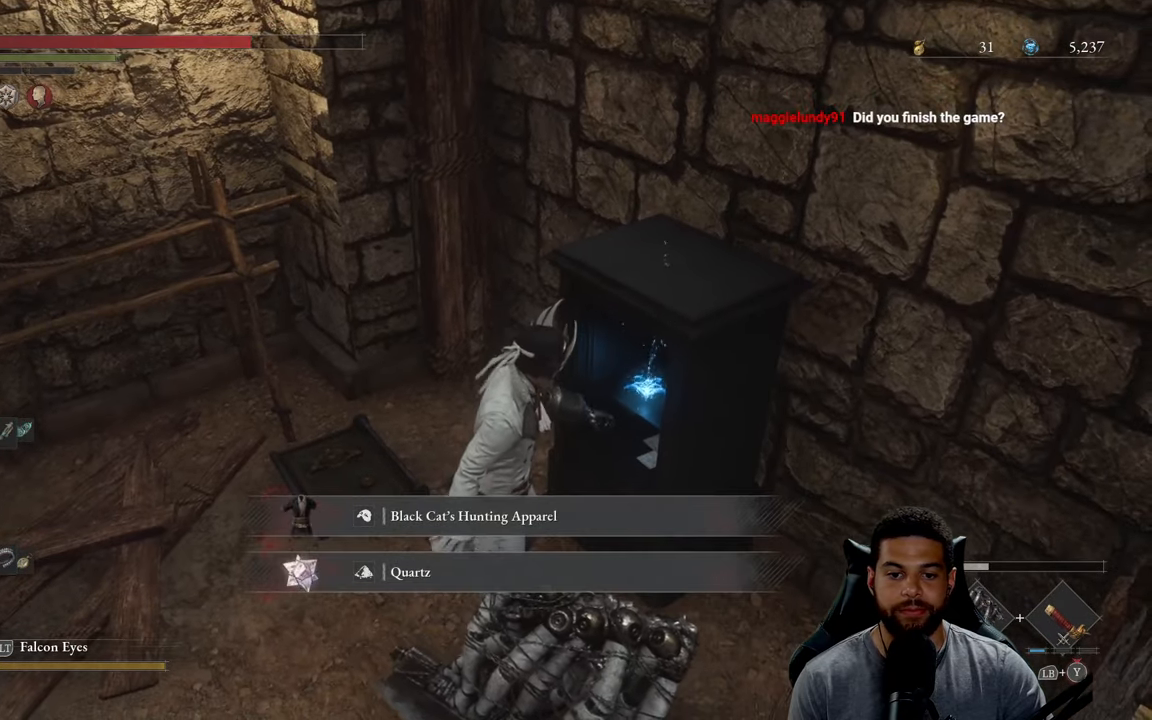
{"buttons": [], "left_stick": "center", "right_stick": "left", "events": [[433, "right_stick", "left"]]}
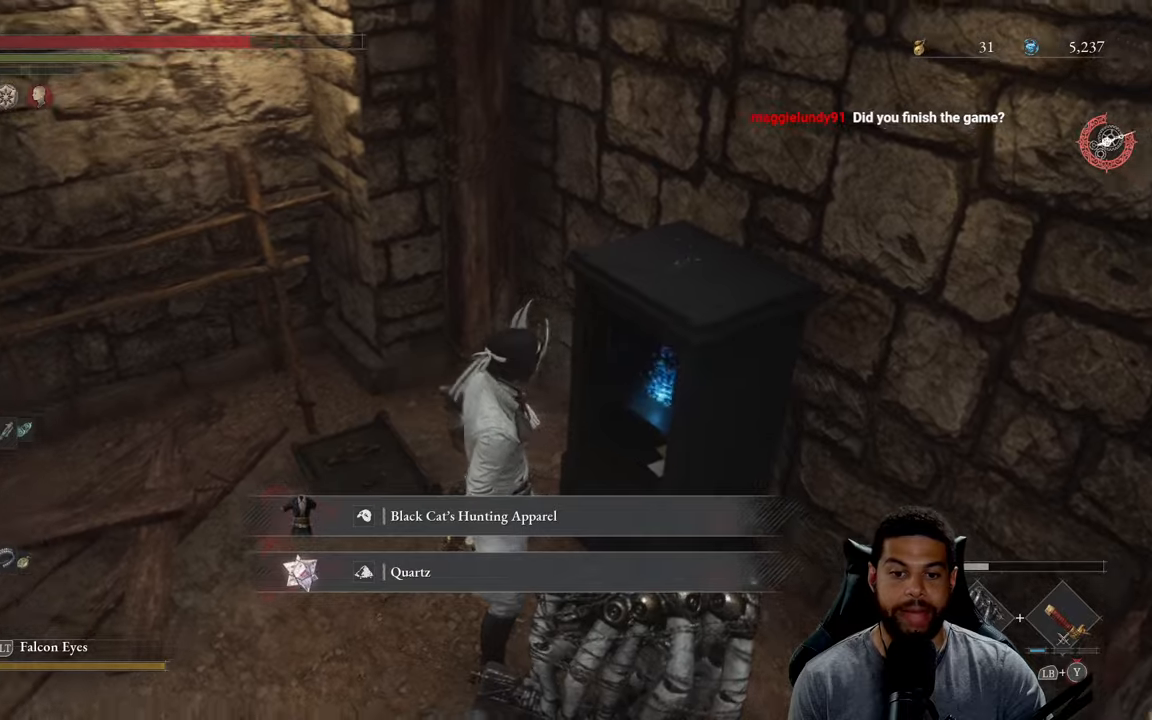
{"buttons": [], "left_stick": "center", "right_stick": "center", "events": [[150, "right_stick", "center"]]}
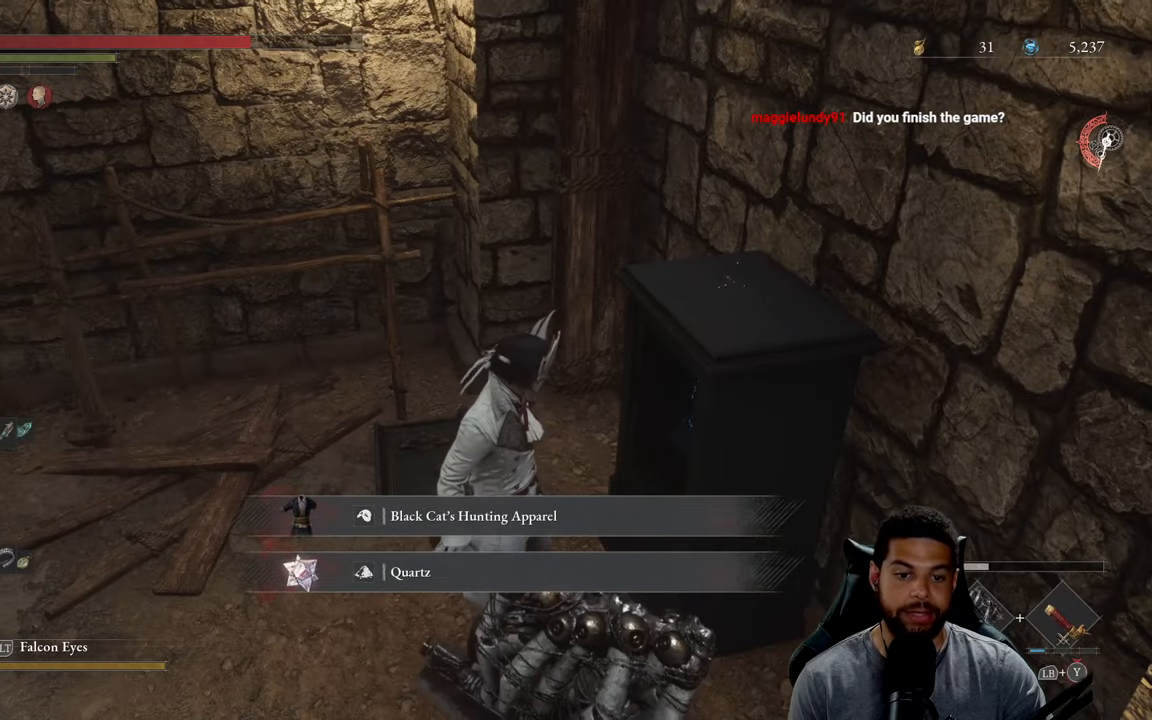
{"buttons": [], "left_stick": "up-left", "right_stick": "center", "events": [[250, "right_stick", "left"], [317, "left_stick", "left"], [383, "left_stick", "up-left"], [483, "right_stick", "center"]]}
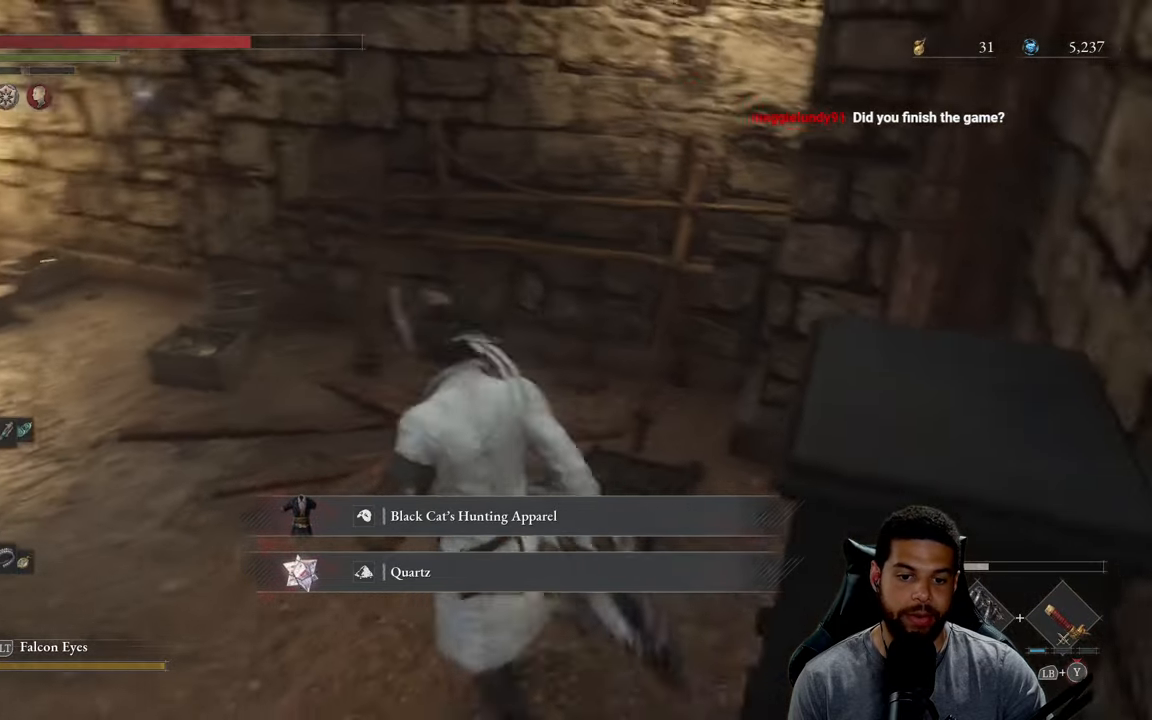
{"buttons": [], "left_stick": "up-left", "right_stick": "center", "events": [[150, "right_stick", "left"], [367, "right_stick", "center"]]}
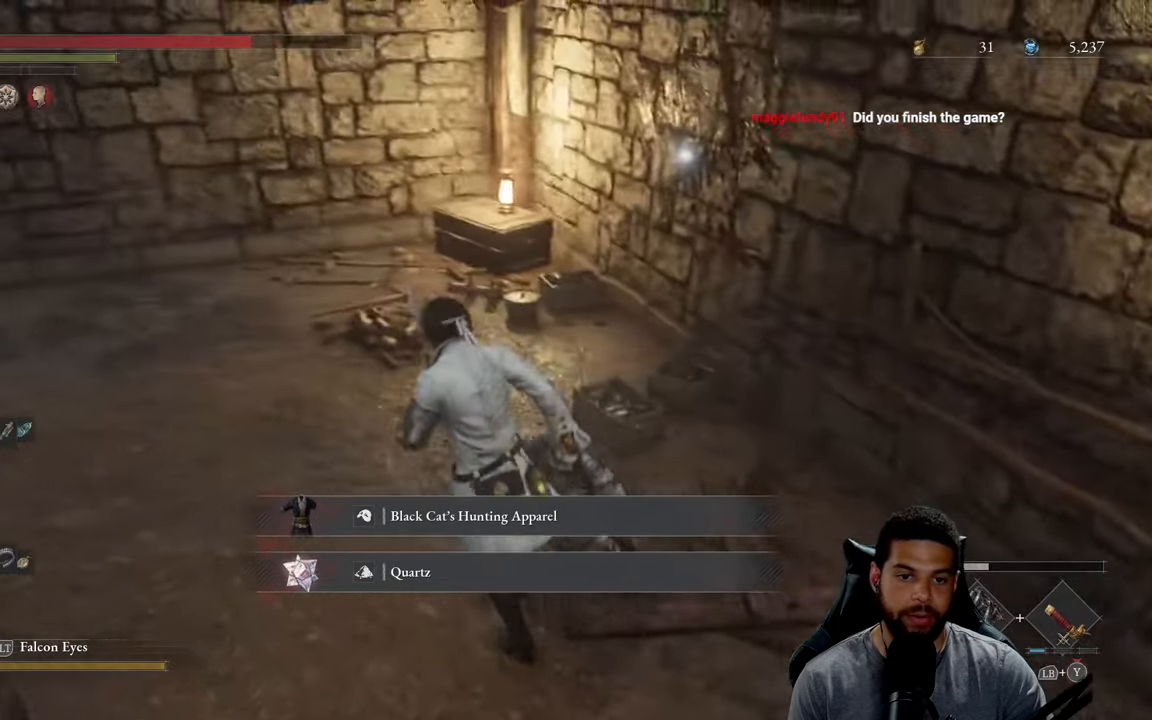
{"buttons": ["START"], "left_stick": "center", "right_stick": "center", "events": [[33, "right_stick", "up-left"], [183, "left_stick", "down-left"], [217, "right_stick", "center"], [300, "left_stick", "center"], [433, "START", "down"]]}
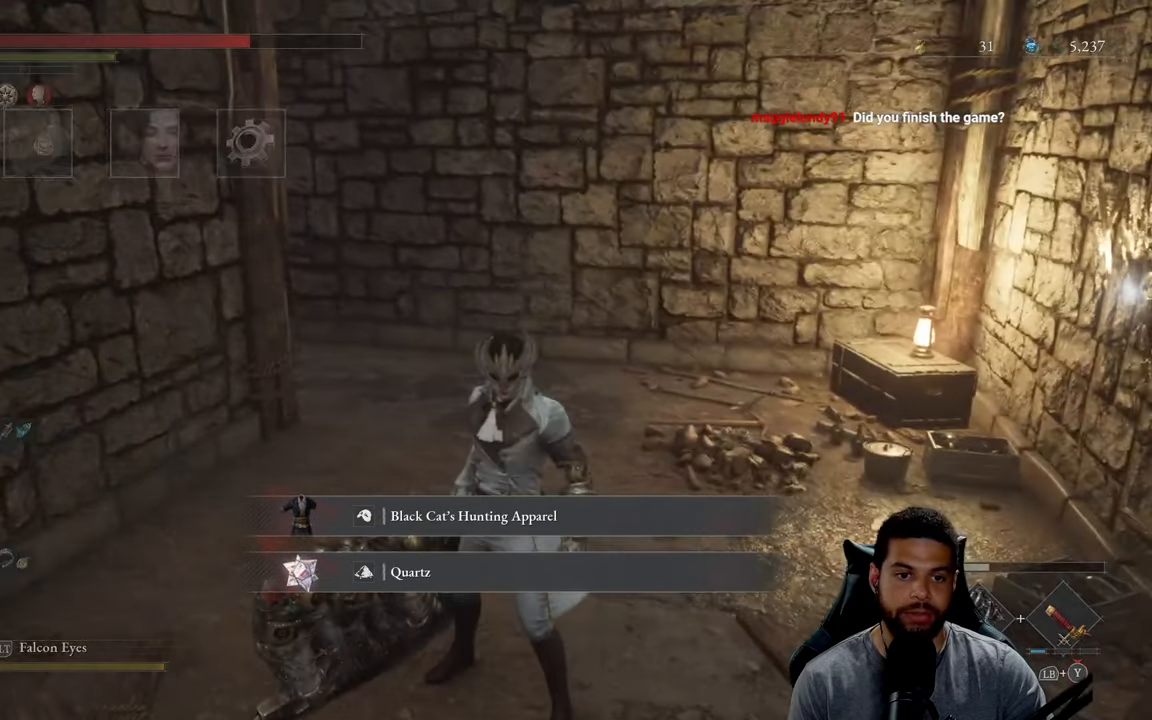
{"buttons": [], "left_stick": "center", "right_stick": "center", "events": [[67, "START", "up"], [217, "A", "down"], [300, "A", "up"]]}
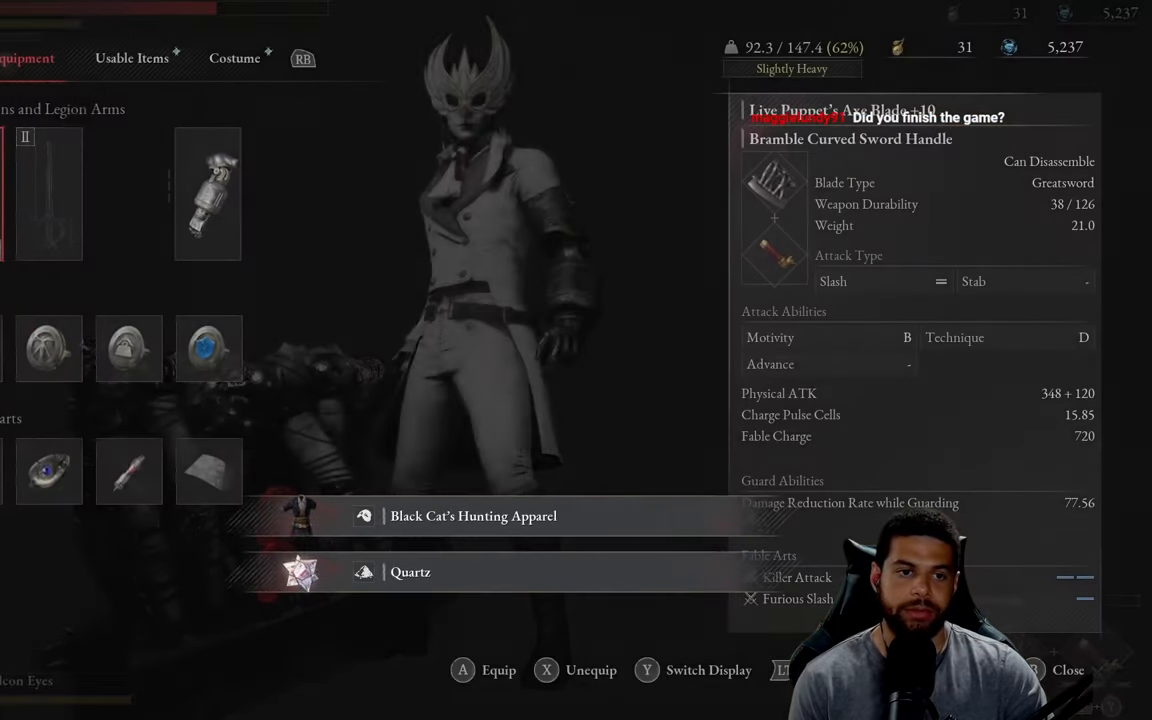
{"buttons": [], "left_stick": "center", "right_stick": "center", "events": []}
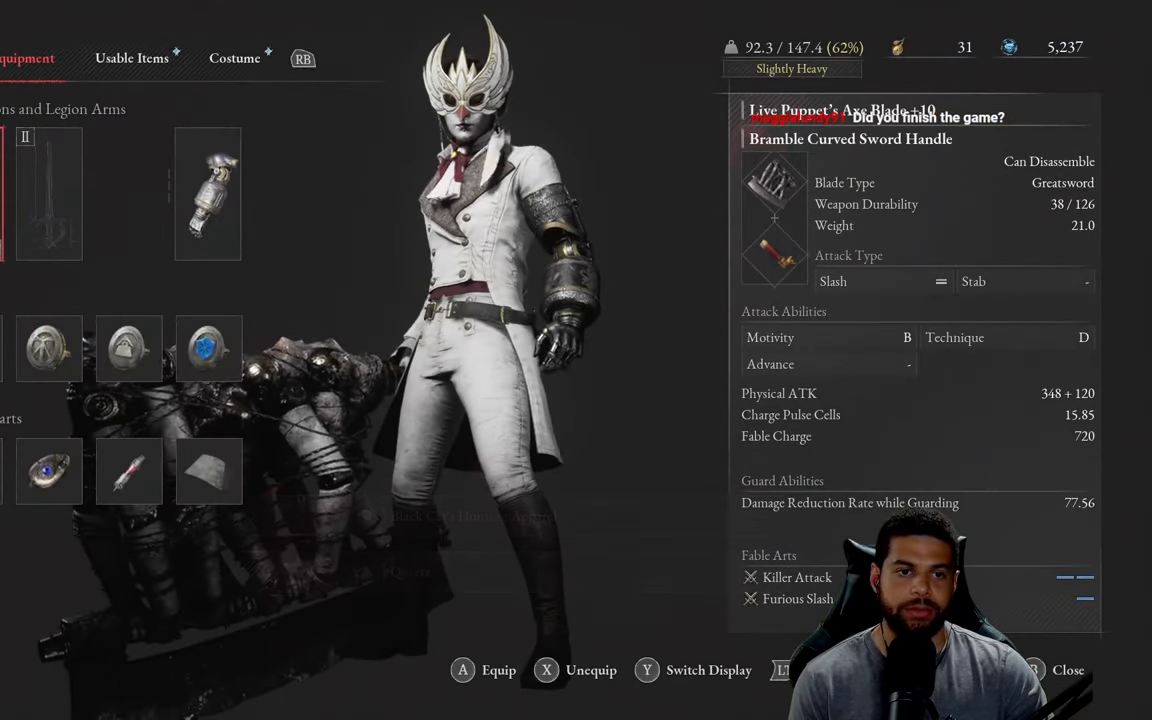
{"buttons": [], "left_stick": "center", "right_stick": "center", "events": [[183, "R1", "down"], [267, "R1", "up"]]}
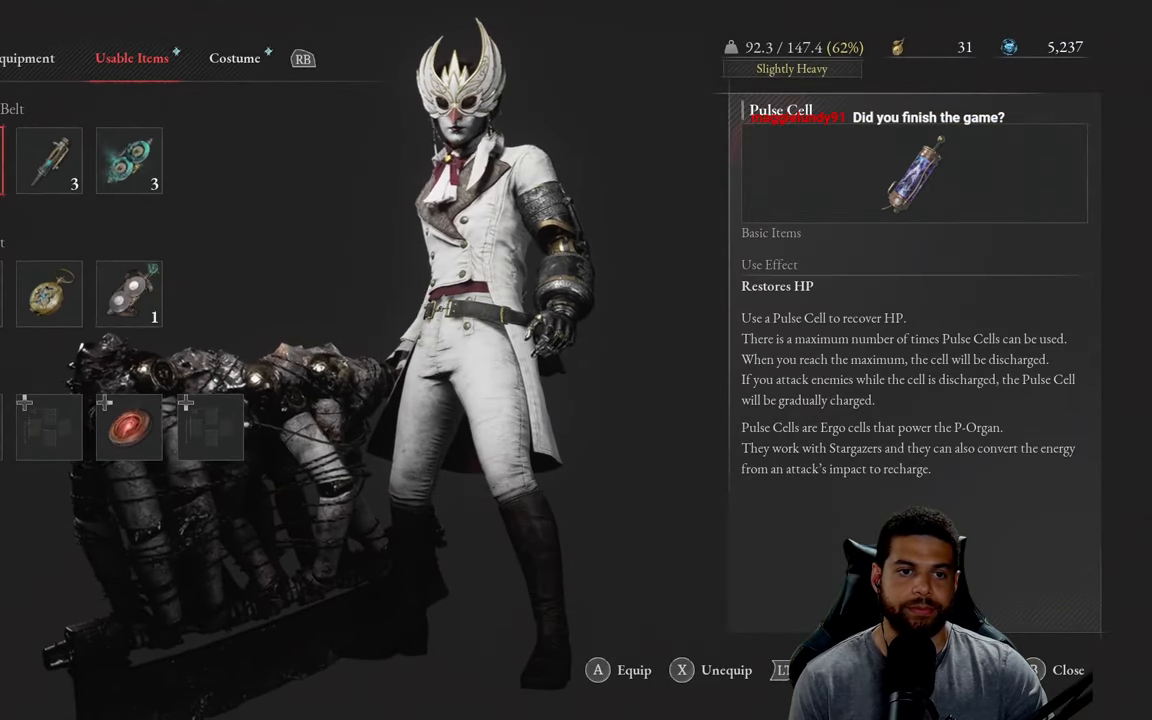
{"buttons": [], "left_stick": "center", "right_stick": "center", "events": [[167, "R1", "down"], [250, "R1", "up"]]}
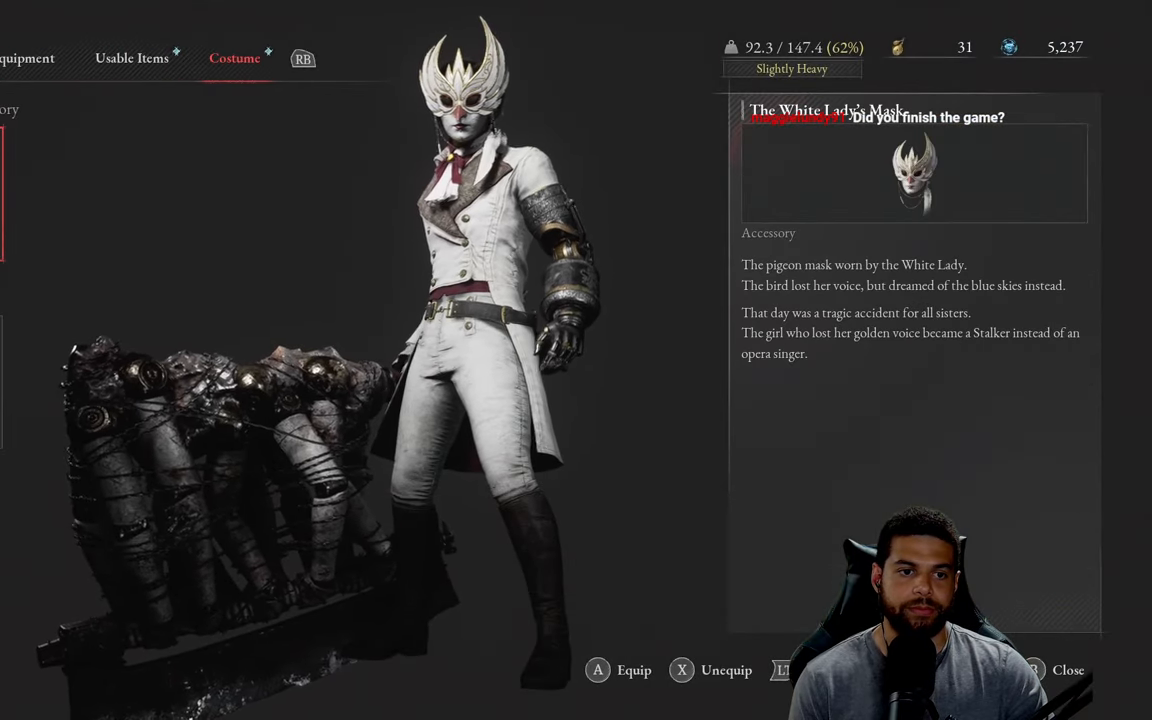
{"buttons": [], "left_stick": "center", "right_stick": "center", "events": [[117, "DPAD_DOWN", "down"], [200, "DPAD_DOWN", "up"], [233, "A", "down"], [333, "A", "up"]]}
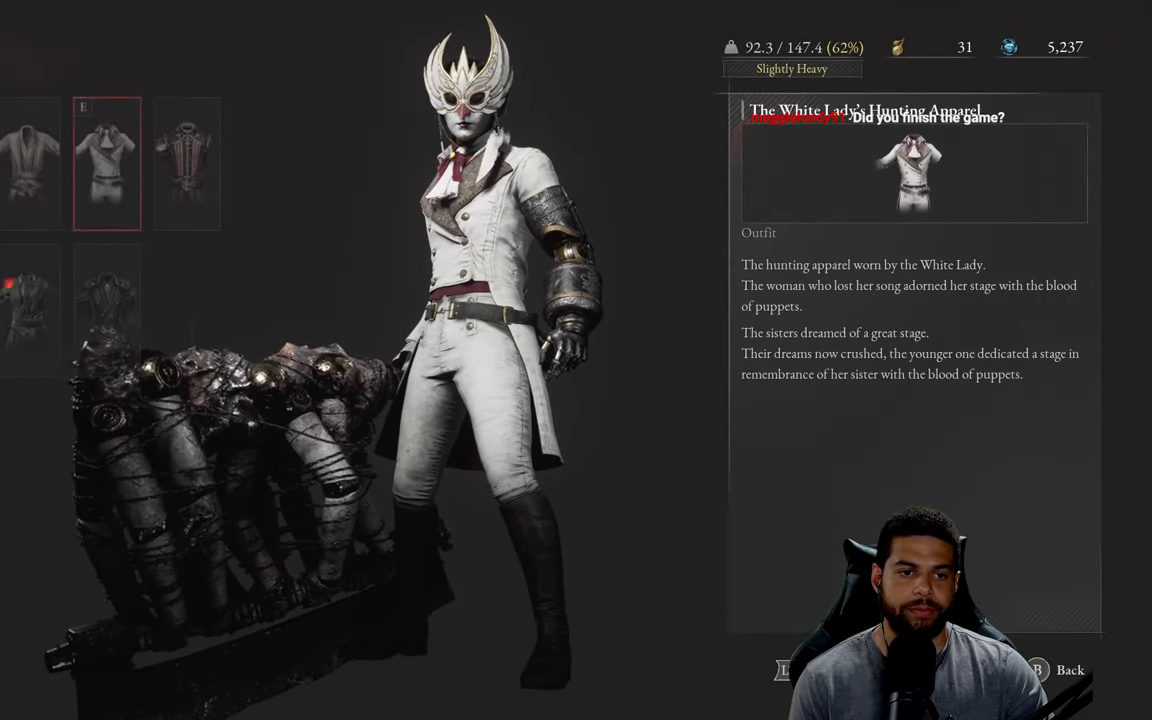
{"buttons": ["DPAD_LEFT"], "left_stick": "center", "right_stick": "center", "events": [[500, "DPAD_LEFT", "down"]]}
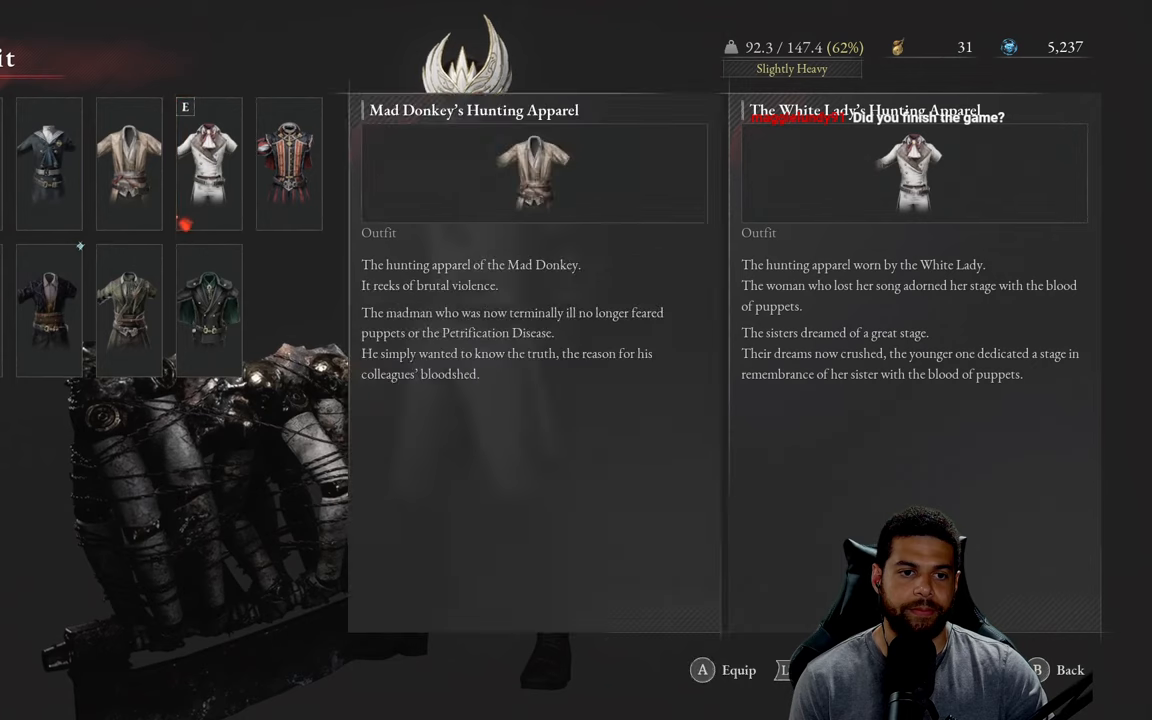
{"buttons": [], "left_stick": "center", "right_stick": "center", "events": [[67, "DPAD_LEFT", "up"], [250, "DPAD_DOWN", "down"], [350, "DPAD_DOWN", "up"]]}
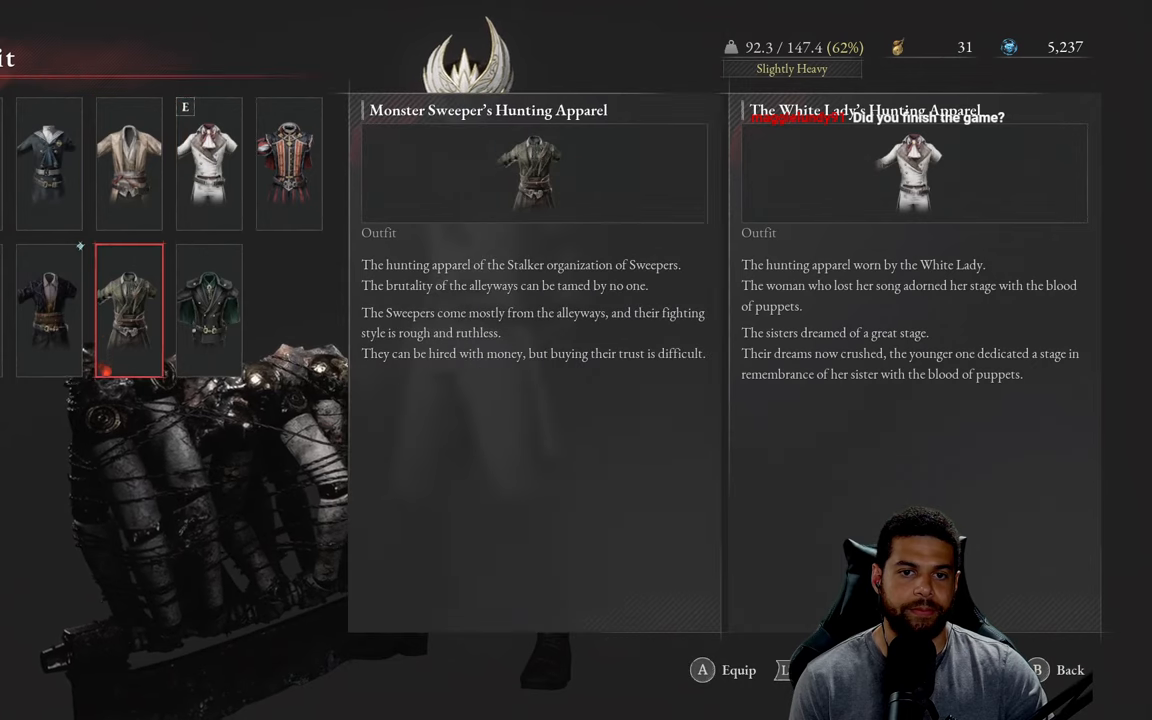
{"buttons": [], "left_stick": "center", "right_stick": "center", "events": [[100, "DPAD_LEFT", "down"], [200, "DPAD_LEFT", "up"]]}
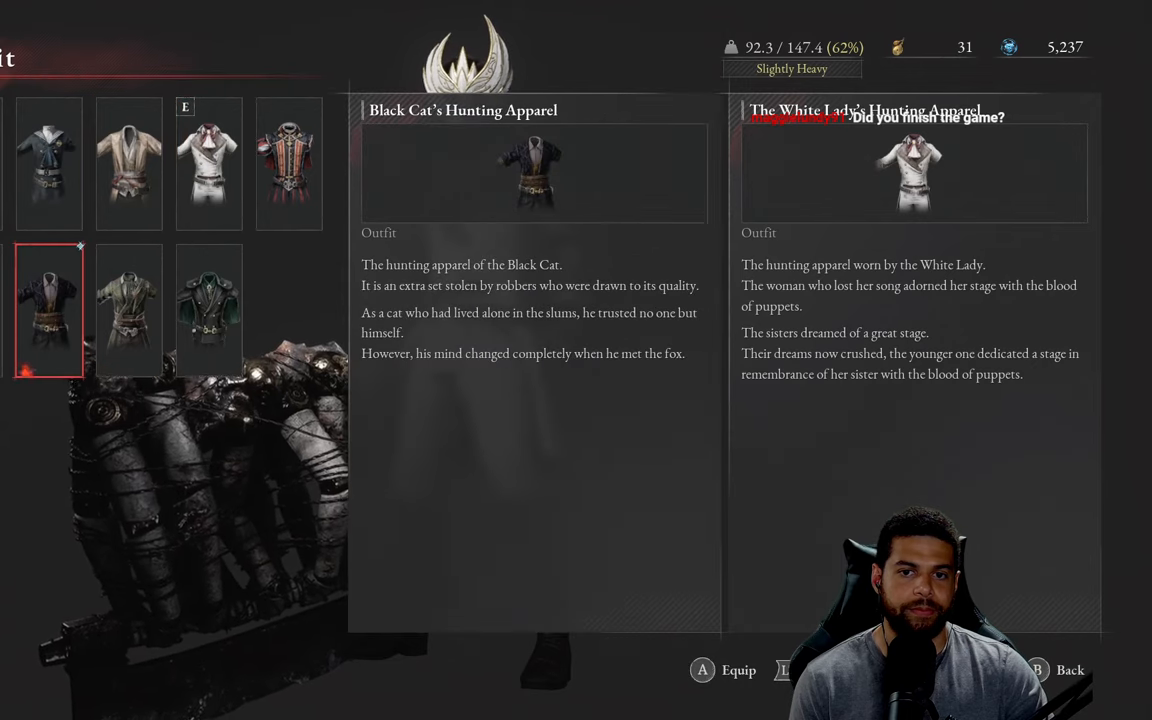
{"buttons": [], "left_stick": "center", "right_stick": "center", "events": [[350, "DPAD_RIGHT", "down"], [484, "DPAD_RIGHT", "up"]]}
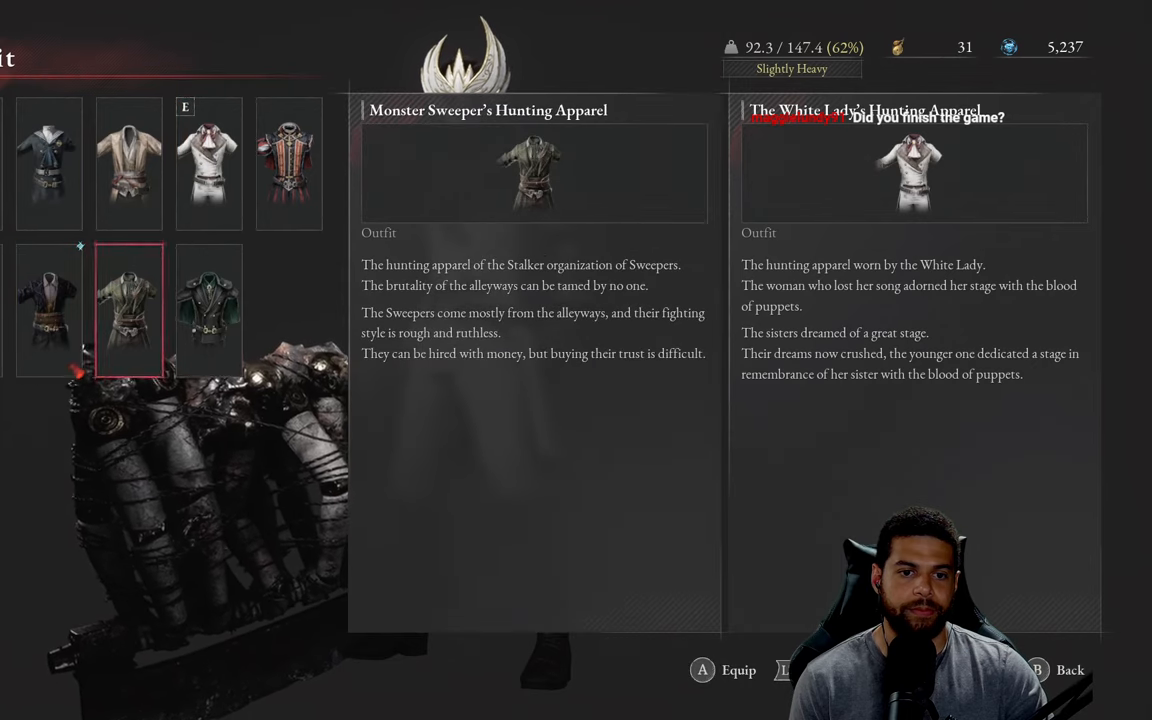
{"buttons": [], "left_stick": "center", "right_stick": "center", "events": [[67, "DPAD_RIGHT", "down"], [184, "DPAD_RIGHT", "up"]]}
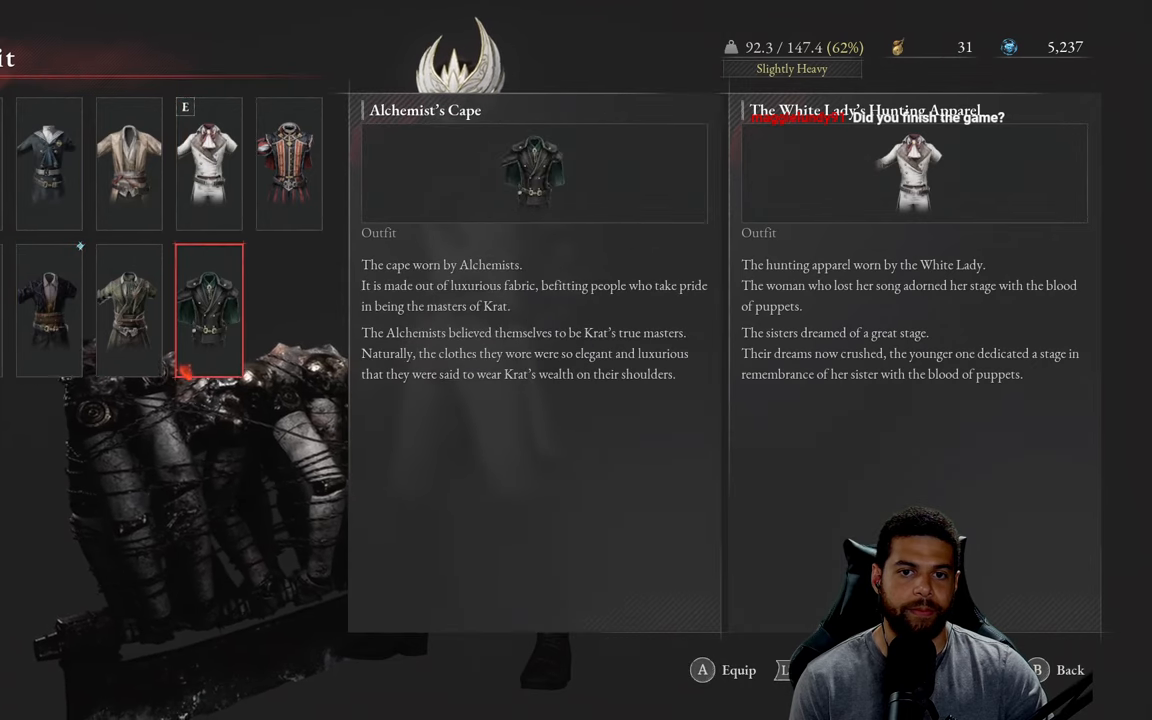
{"buttons": [], "left_stick": "center", "right_stick": "center", "events": [[184, "DPAD_LEFT", "down"], [284, "DPAD_LEFT", "up"], [367, "DPAD_LEFT", "down"], [484, "DPAD_LEFT", "up"]]}
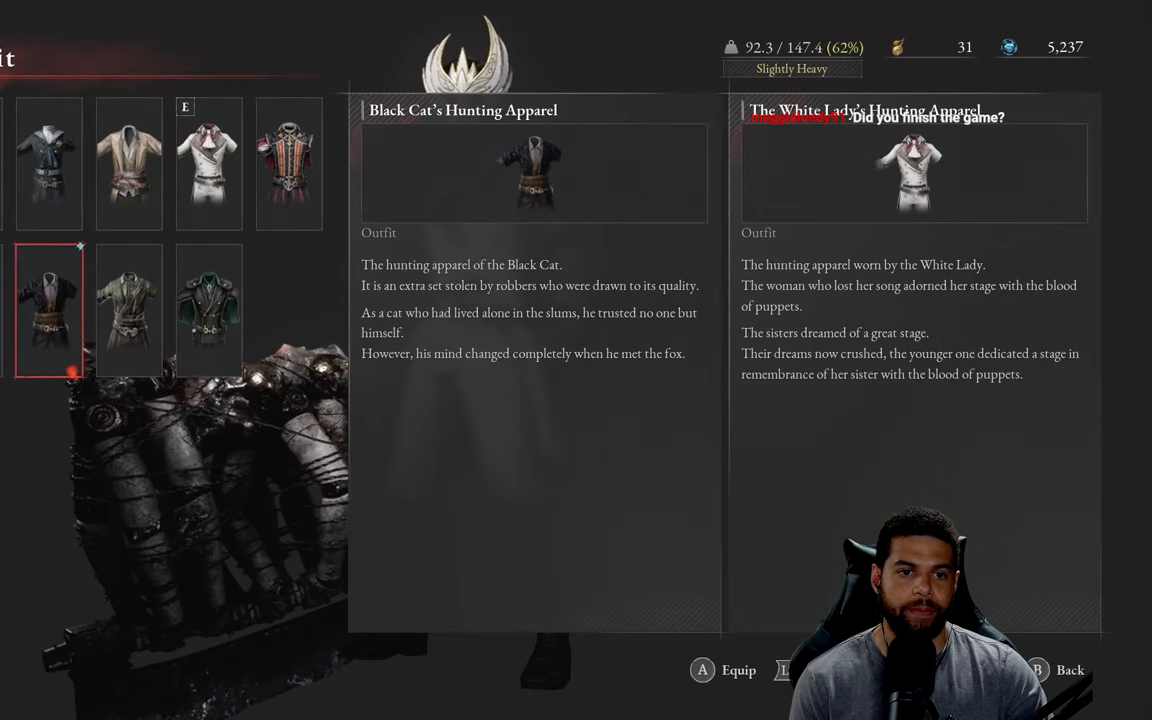
{"buttons": ["DPAD_LEFT"], "left_stick": "center", "right_stick": "center", "events": [[417, "DPAD_LEFT", "down"]]}
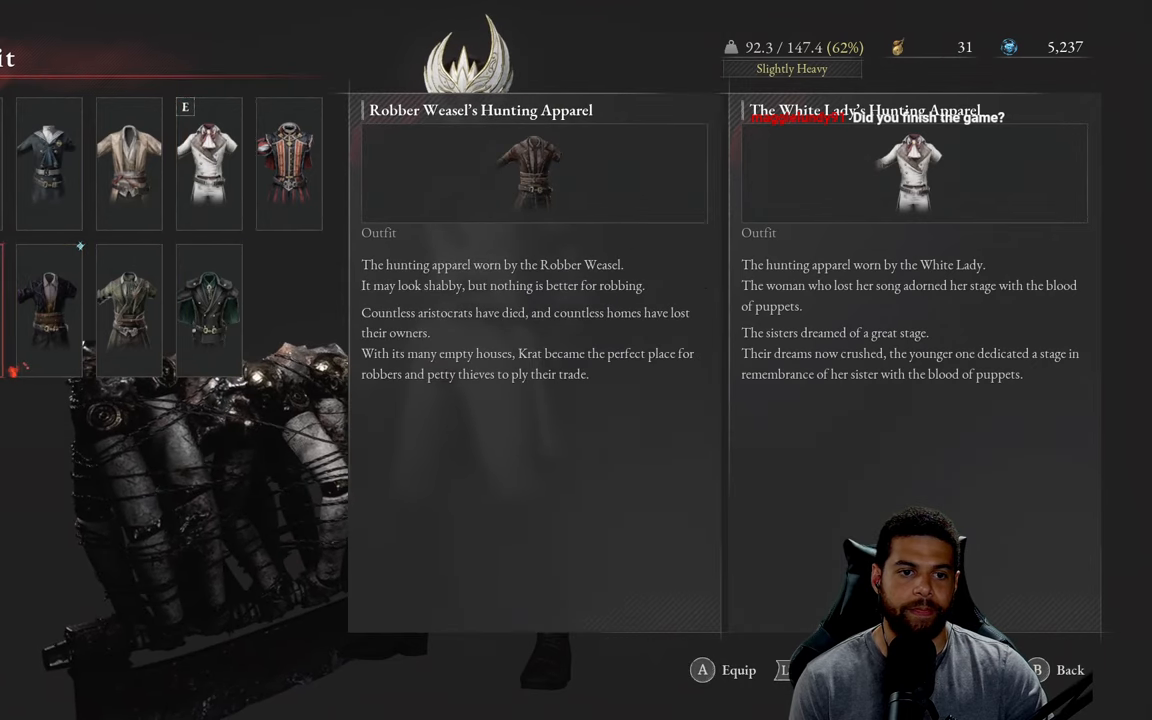
{"buttons": [], "left_stick": "center", "right_stick": "center", "events": [[50, "DPAD_LEFT", "up"], [200, "DPAD_RIGHT", "down"], [317, "A", "down"], [317, "DPAD_RIGHT", "up"], [450, "A", "up"]]}